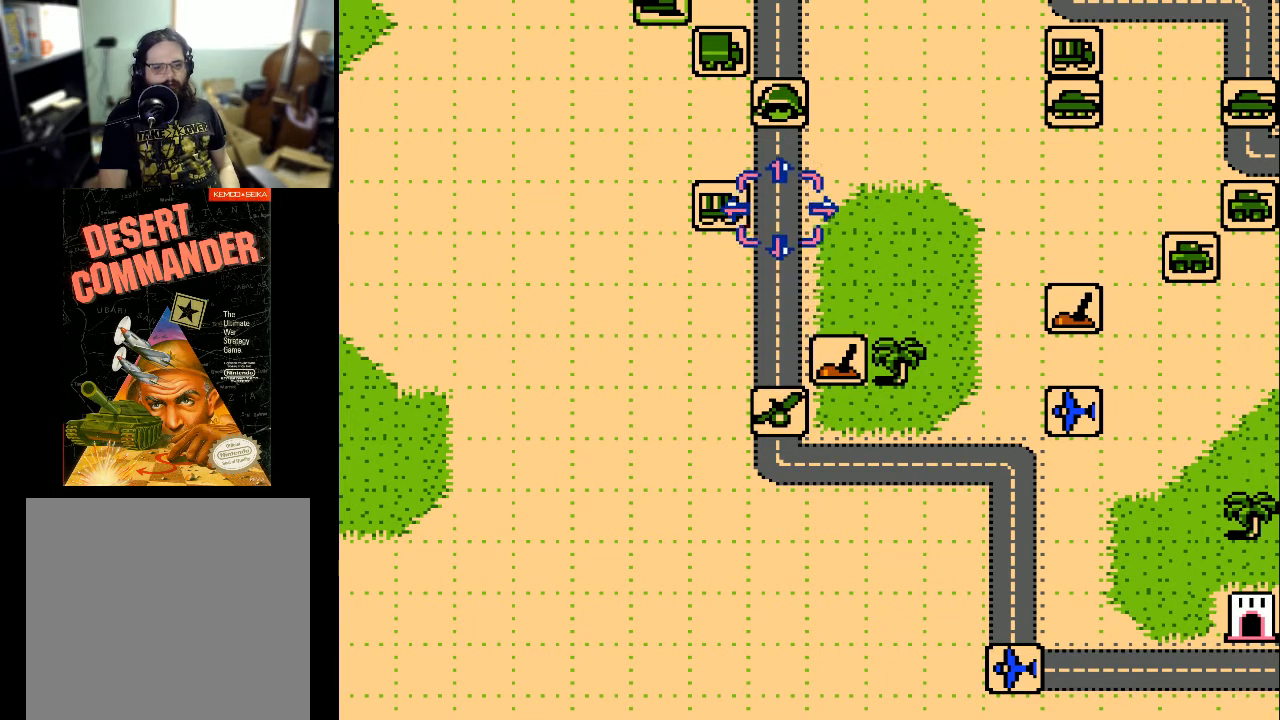
Gameplay with a controller (Xbox layout); each line is a JSON object with the inputs held at the frame after it. "events" lists button and stick changes between this image and that frame as [ms after this image, input, new state], when the widget could be followed in between. Not read: left_stick right_stick.
{"buttons": ["DPAD_RIGHT"], "events": [[33, "DPAD_UP", "up"], [100, "DPAD_LEFT", "down"], [233, "DPAD_LEFT", "up"], [433, "DPAD_RIGHT", "down"]]}
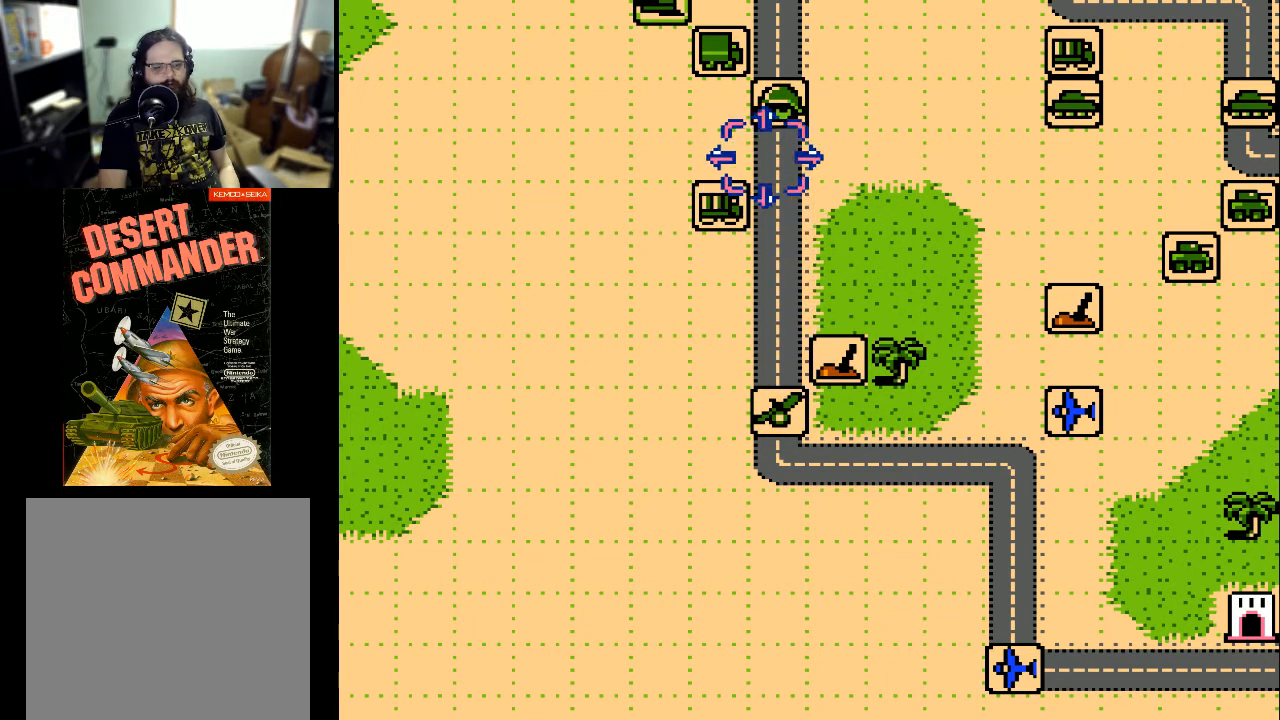
{"buttons": ["DPAD_DOWN"], "events": [[100, "DPAD_DOWN", "down"], [133, "DPAD_RIGHT", "up"]]}
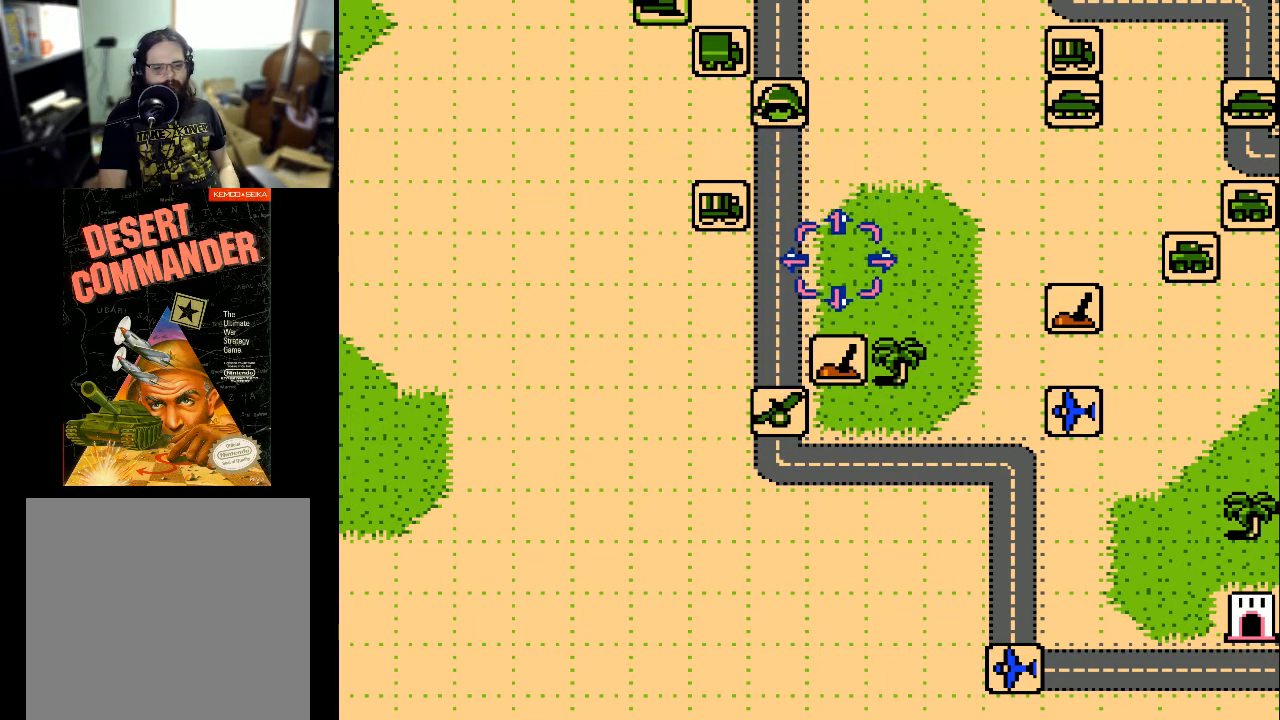
{"buttons": ["DPAD_LEFT"], "events": [[333, "DPAD_DOWN", "up"], [333, "DPAD_LEFT", "down"]]}
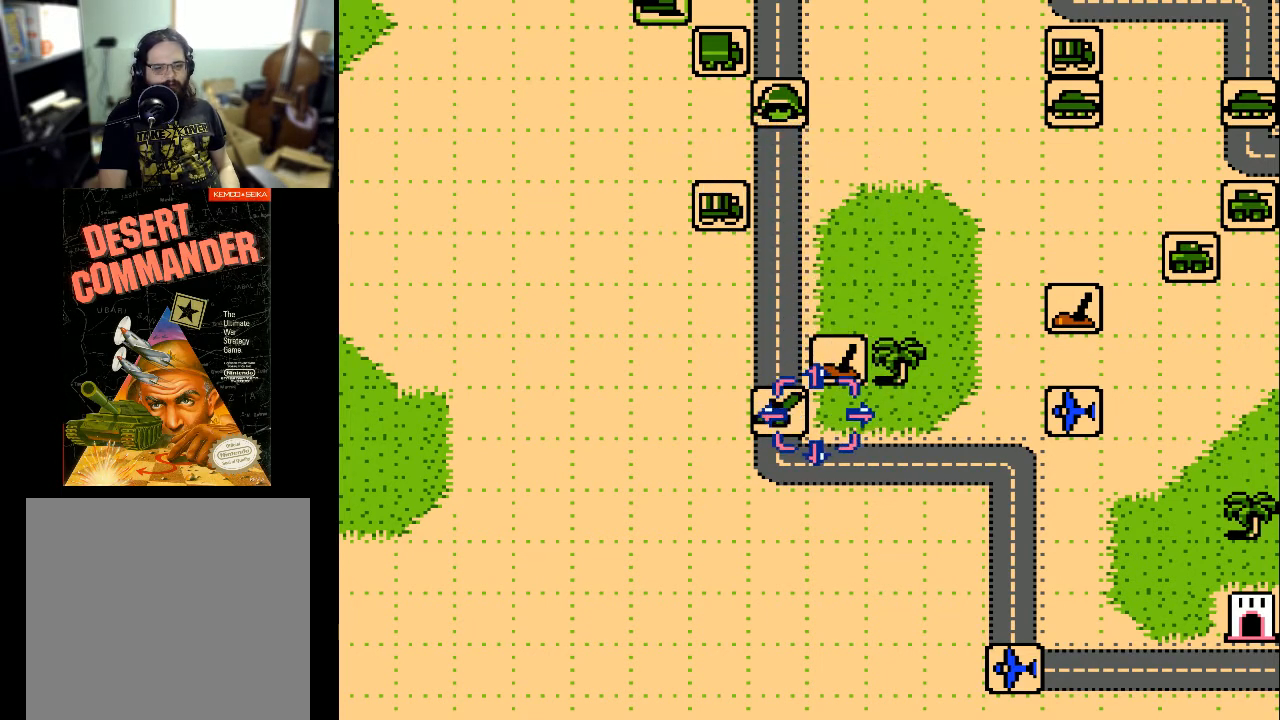
{"buttons": ["DPAD_UP"], "events": [[33, "DPAD_LEFT", "up"], [133, "DPAD_UP", "down"]]}
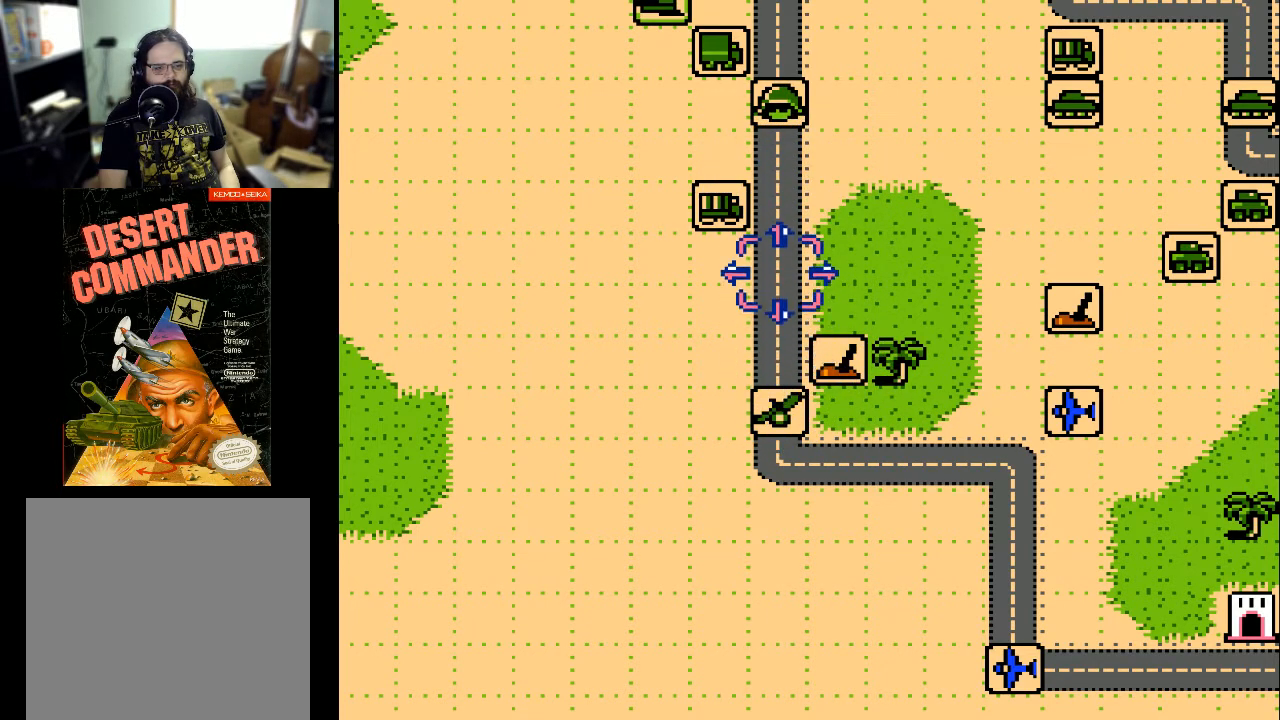
{"buttons": [], "events": [[467, "DPAD_UP", "up"]]}
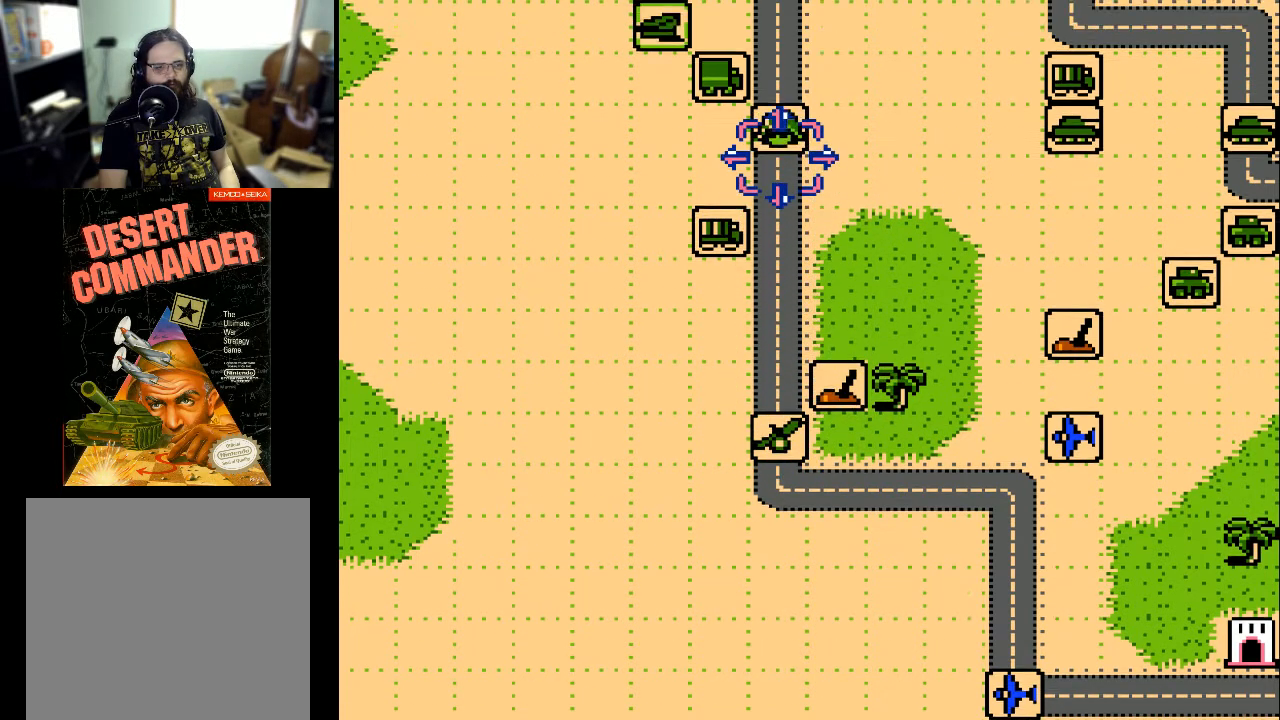
{"buttons": ["DPAD_RIGHT"], "events": [[67, "DPAD_RIGHT", "down"]]}
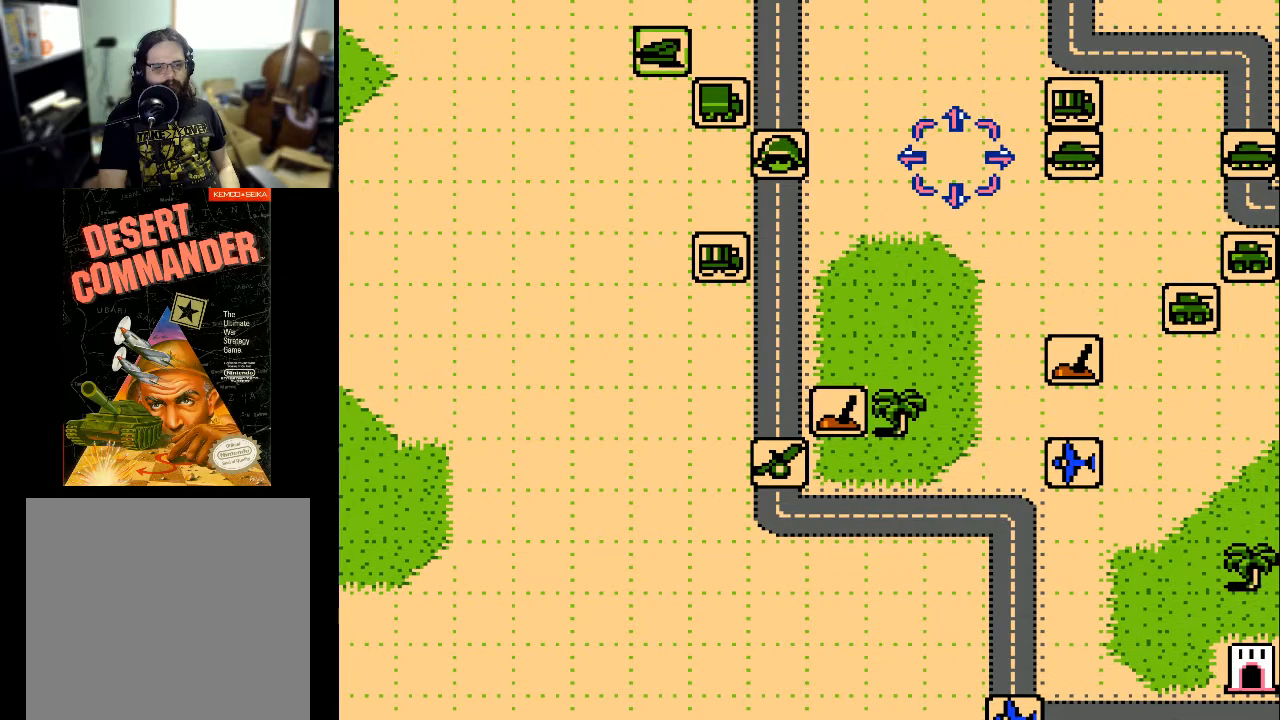
{"buttons": ["DPAD_RIGHT"], "events": []}
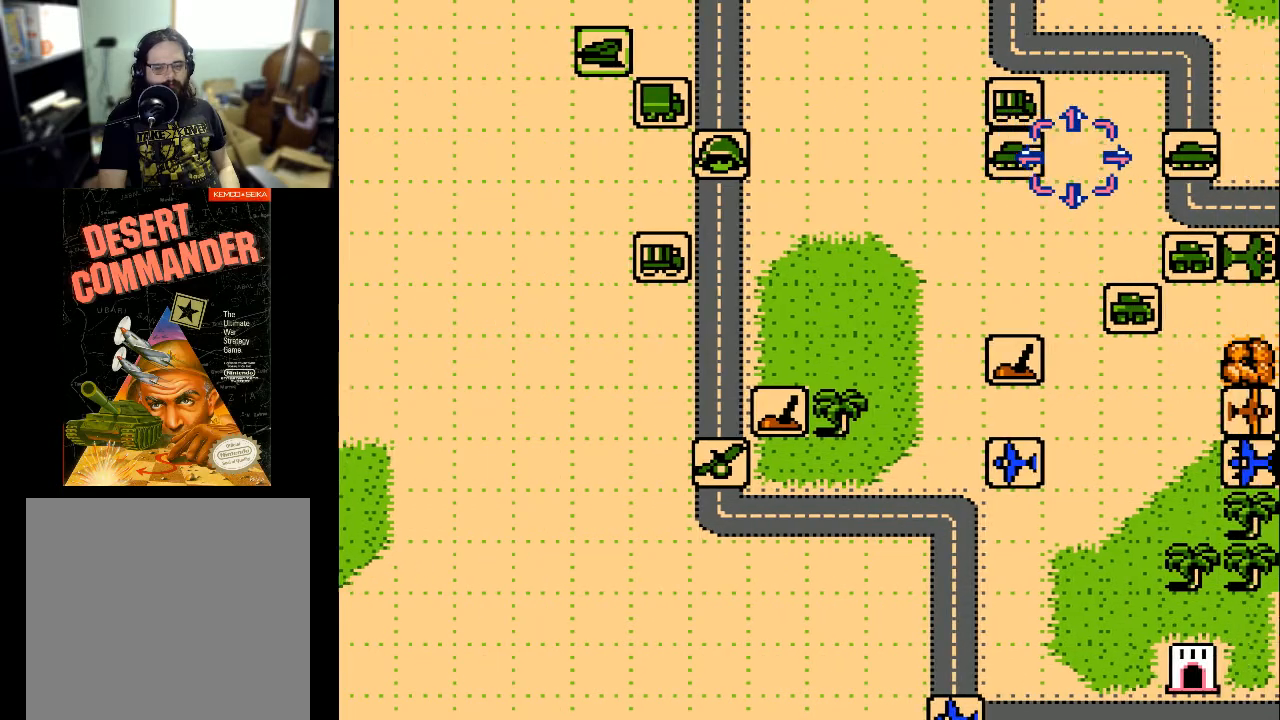
{"buttons": ["DPAD_RIGHT"], "events": []}
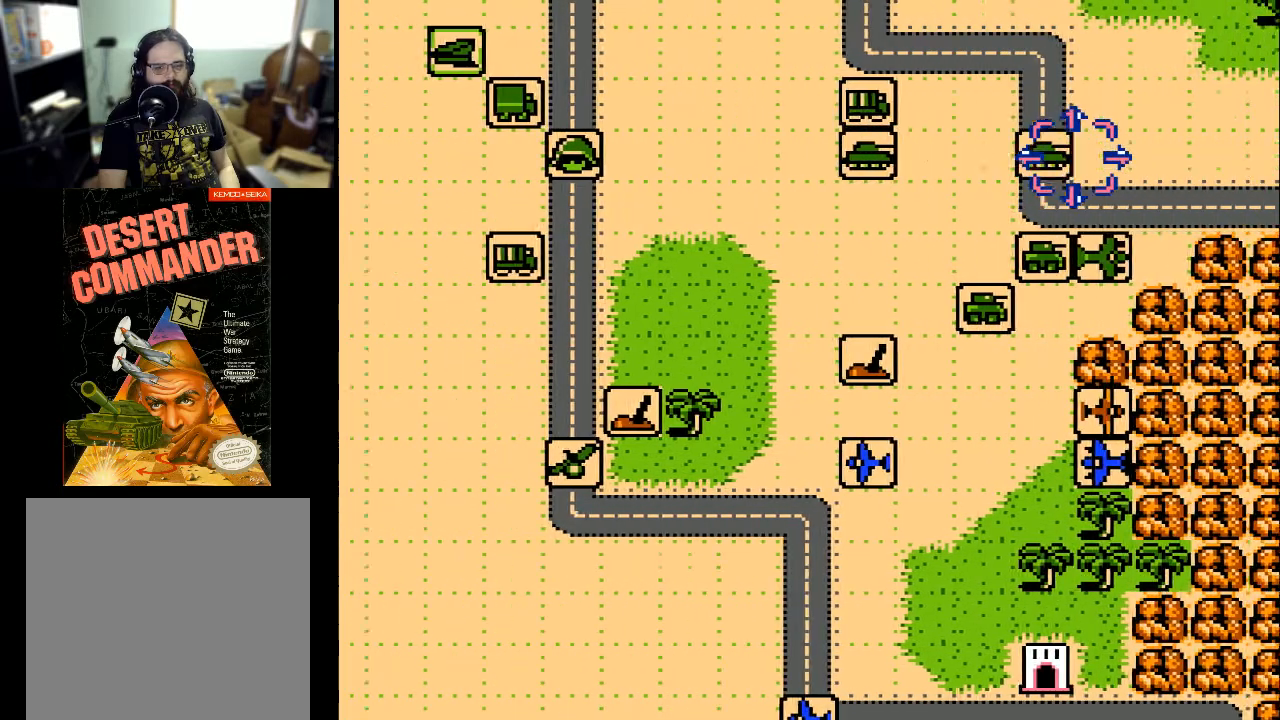
{"buttons": [], "events": [[467, "DPAD_RIGHT", "up"]]}
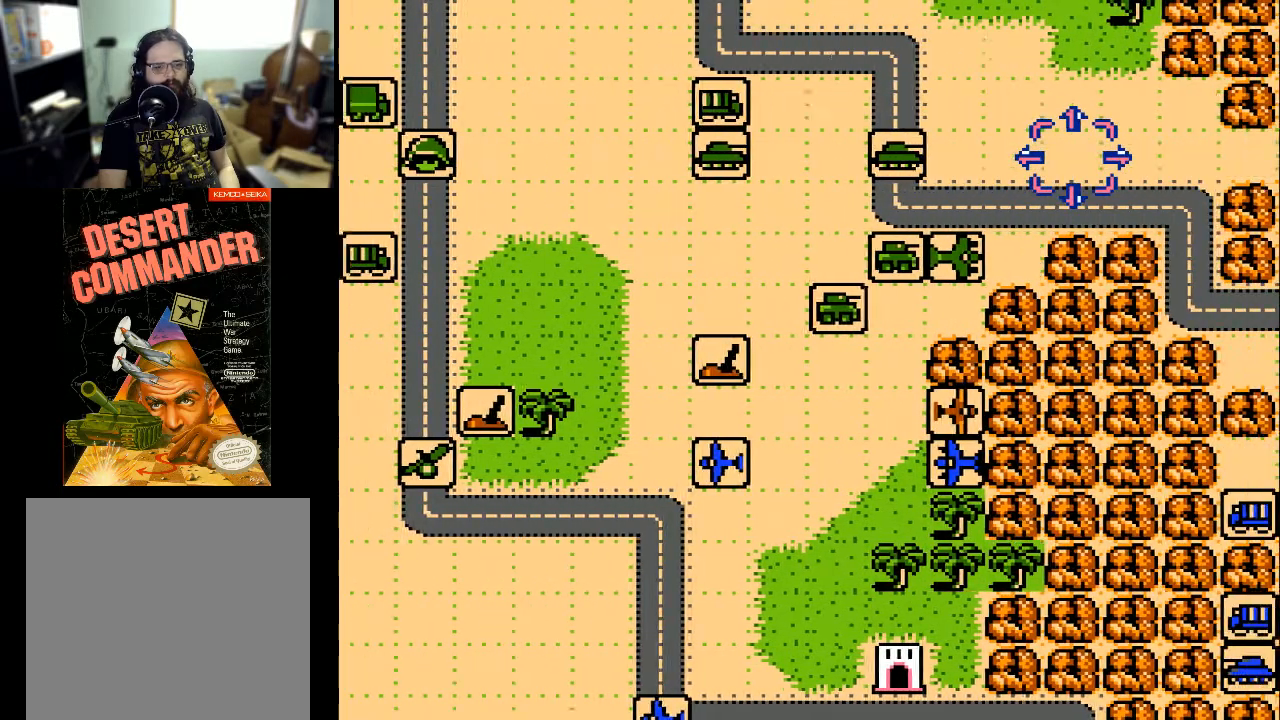
{"buttons": ["DPAD_RIGHT"], "events": [[133, "DPAD_LEFT", "down"], [233, "DPAD_LEFT", "up"], [367, "DPAD_RIGHT", "down"]]}
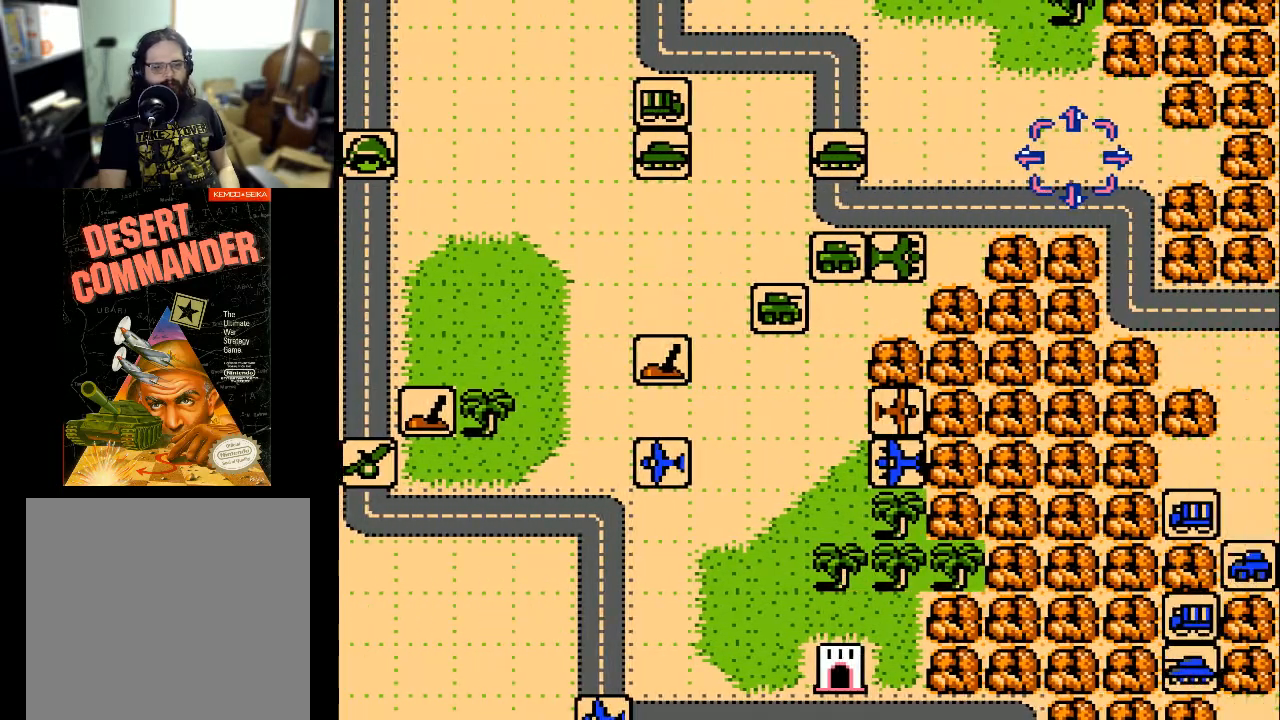
{"buttons": ["DPAD_RIGHT"], "events": []}
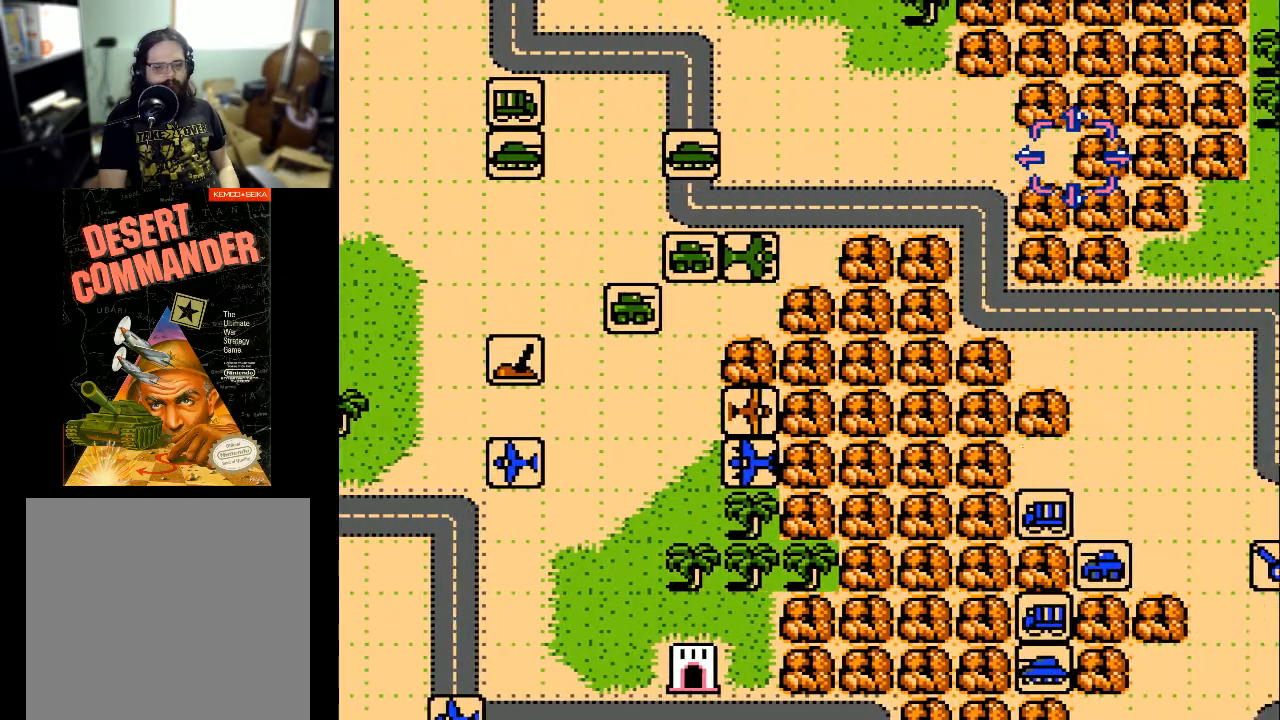
{"buttons": ["DPAD_LEFT"], "events": [[33, "DPAD_RIGHT", "up"], [200, "DPAD_LEFT", "down"]]}
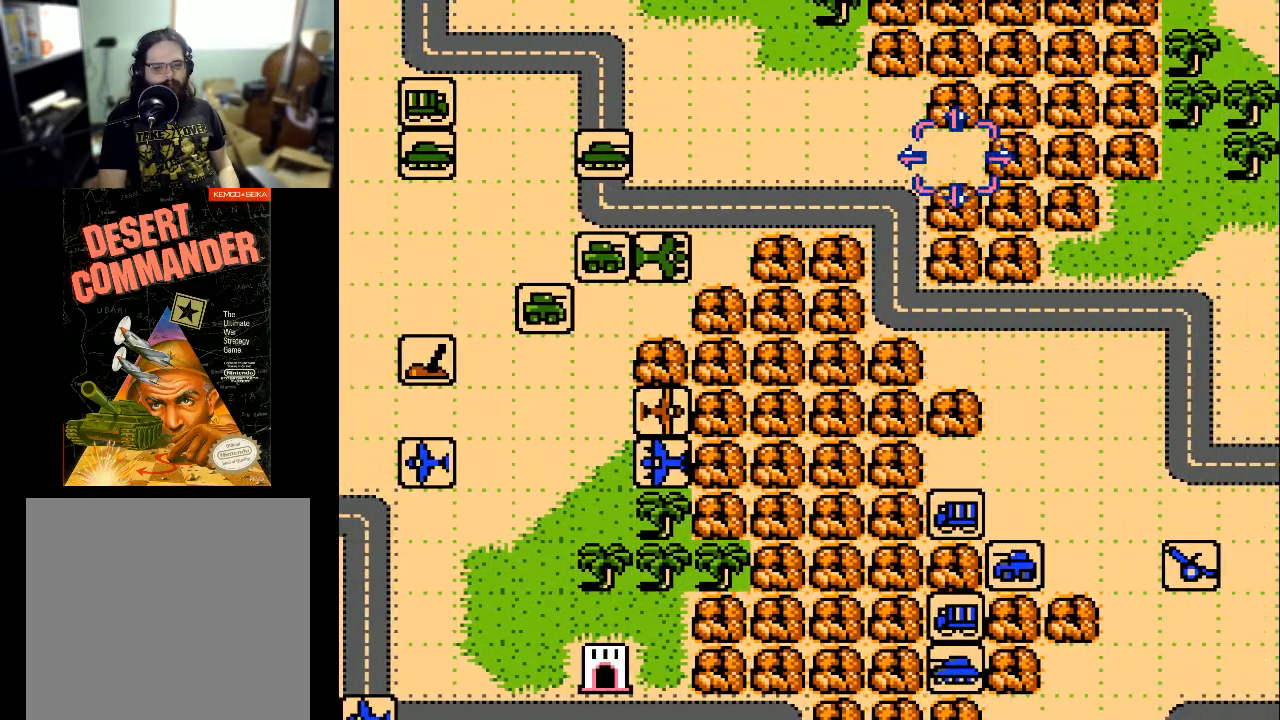
{"buttons": [], "events": [[500, "DPAD_LEFT", "up"]]}
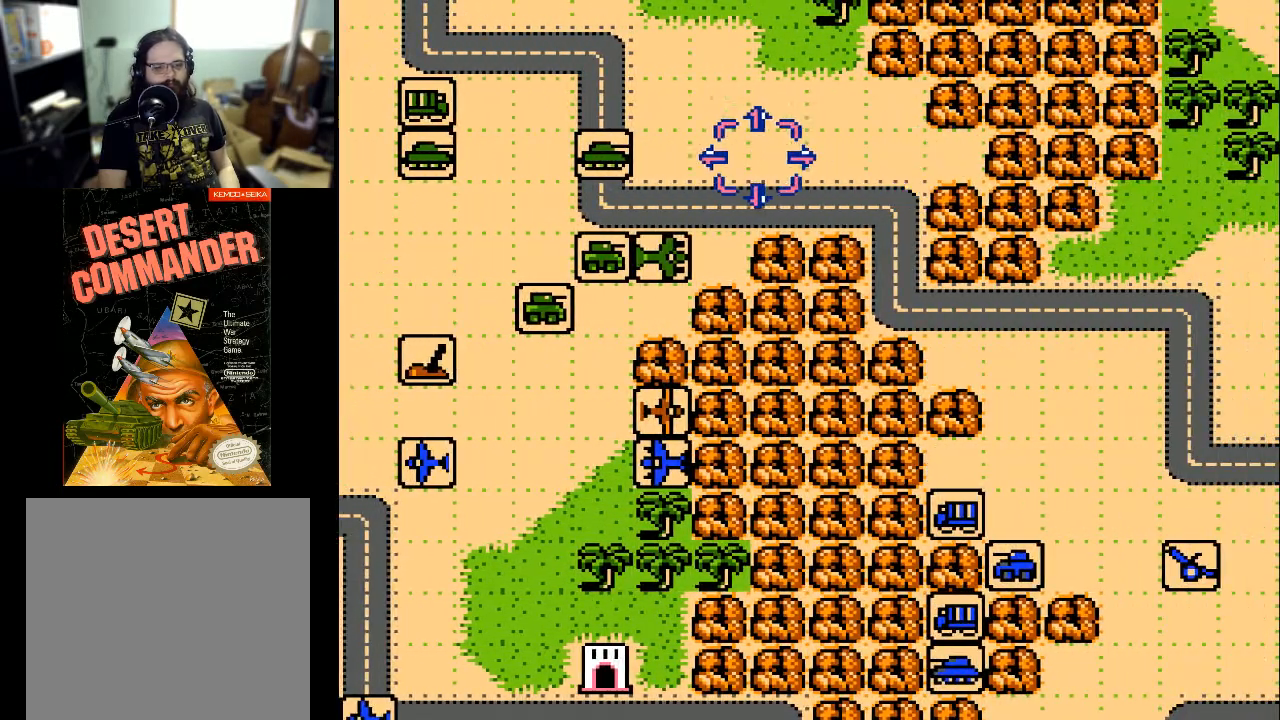
{"buttons": [], "events": [[233, "DPAD_DOWN", "down"], [433, "DPAD_DOWN", "up"]]}
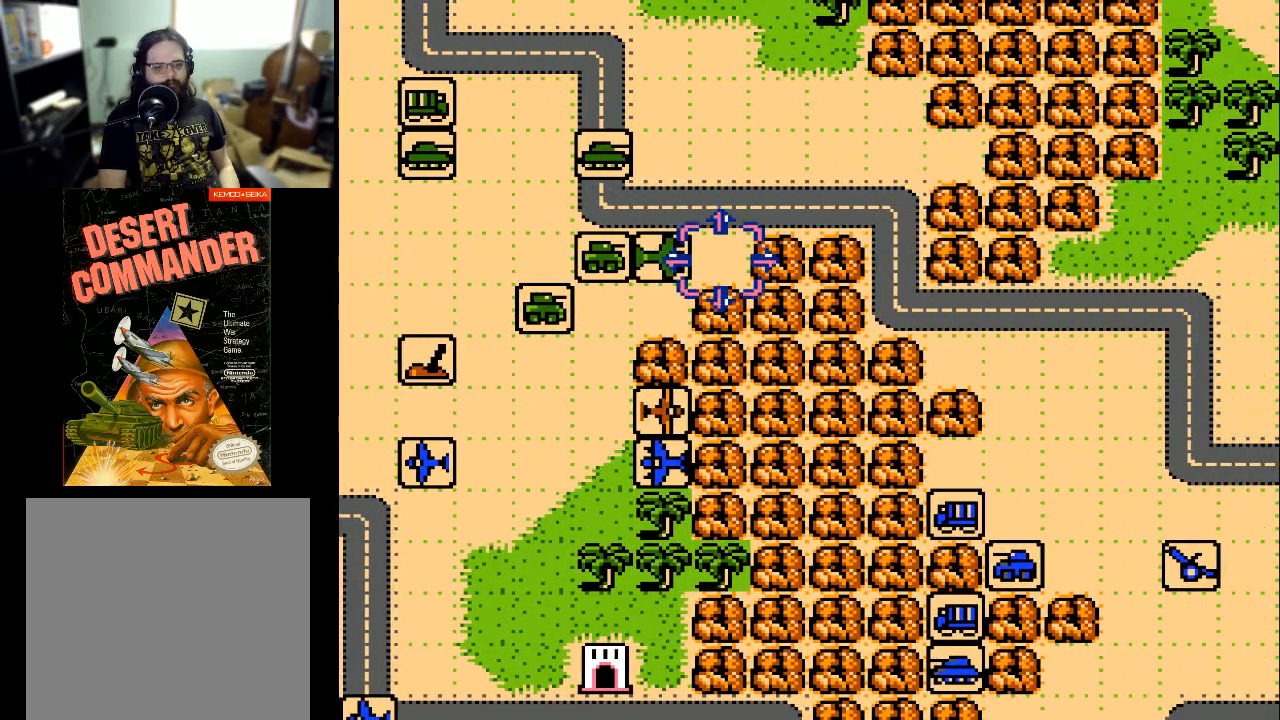
{"buttons": [], "events": [[100, "DPAD_LEFT", "down"], [200, "DPAD_LEFT", "up"]]}
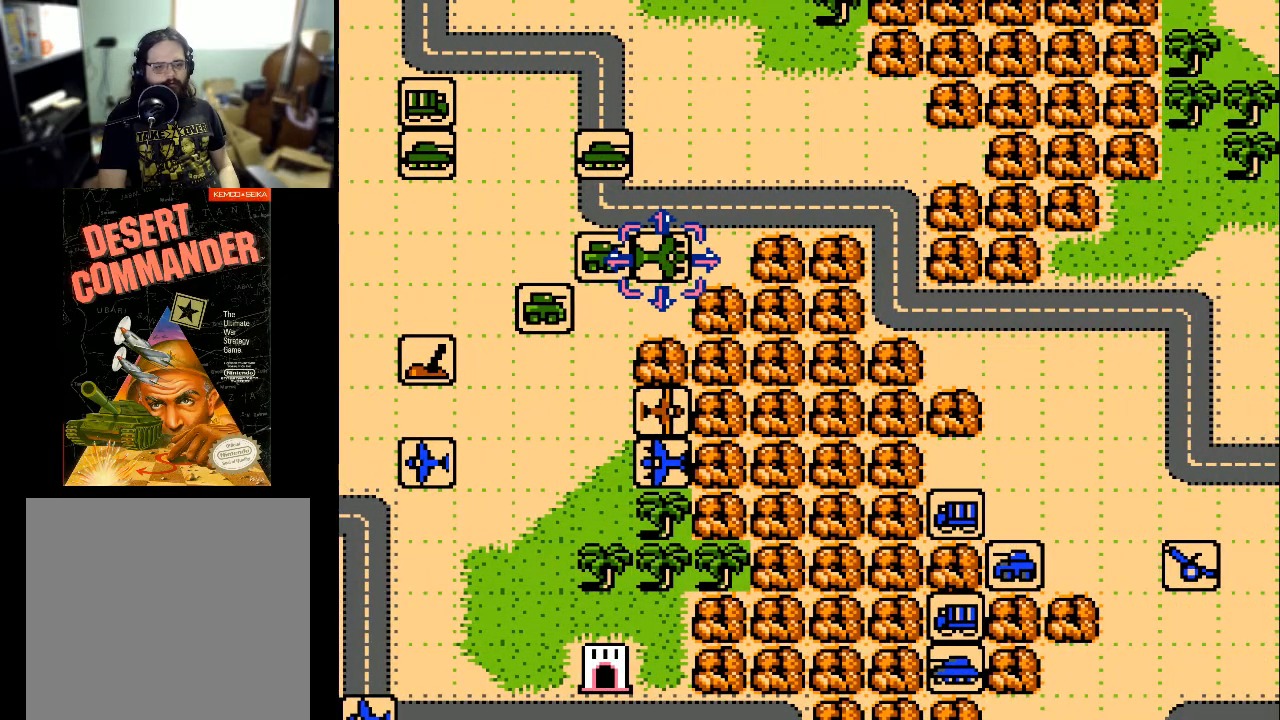
{"buttons": ["DPAD_DOWN"], "events": [[67, "DPAD_LEFT", "down"], [200, "DPAD_LEFT", "up"], [400, "DPAD_DOWN", "down"]]}
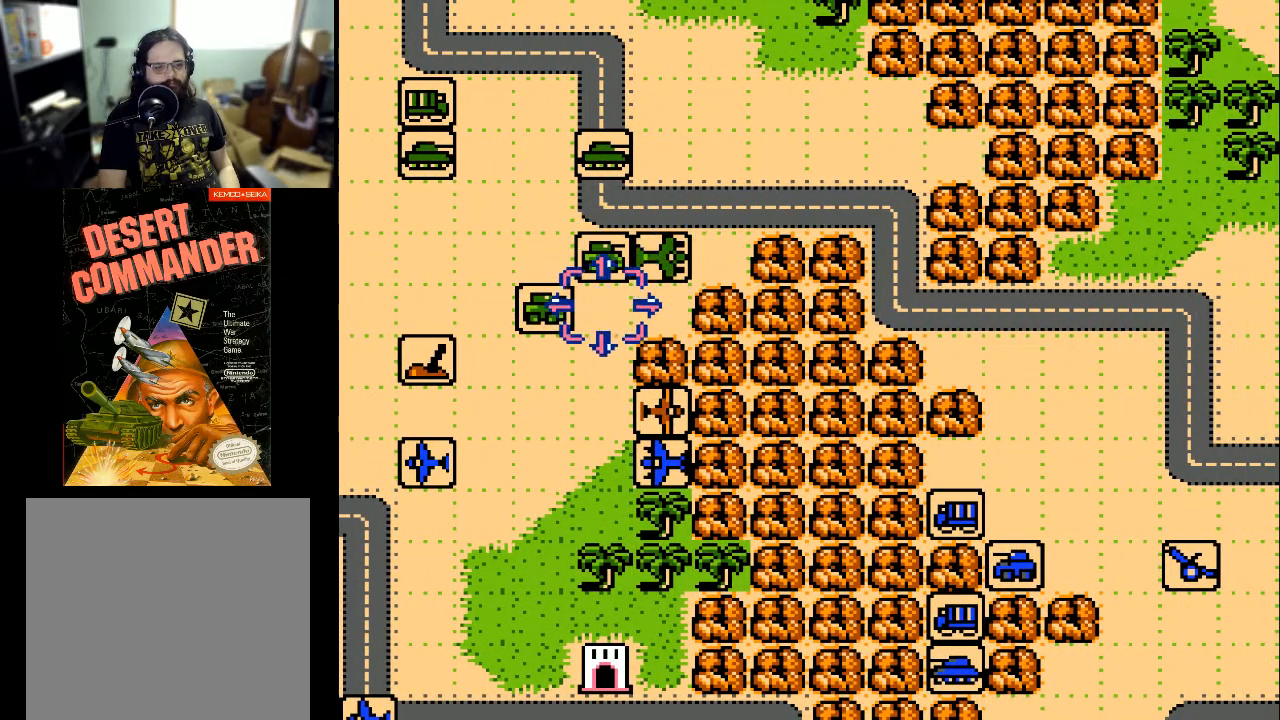
{"buttons": [], "events": [[67, "DPAD_DOWN", "up"], [167, "DPAD_LEFT", "down"], [267, "DPAD_LEFT", "up"]]}
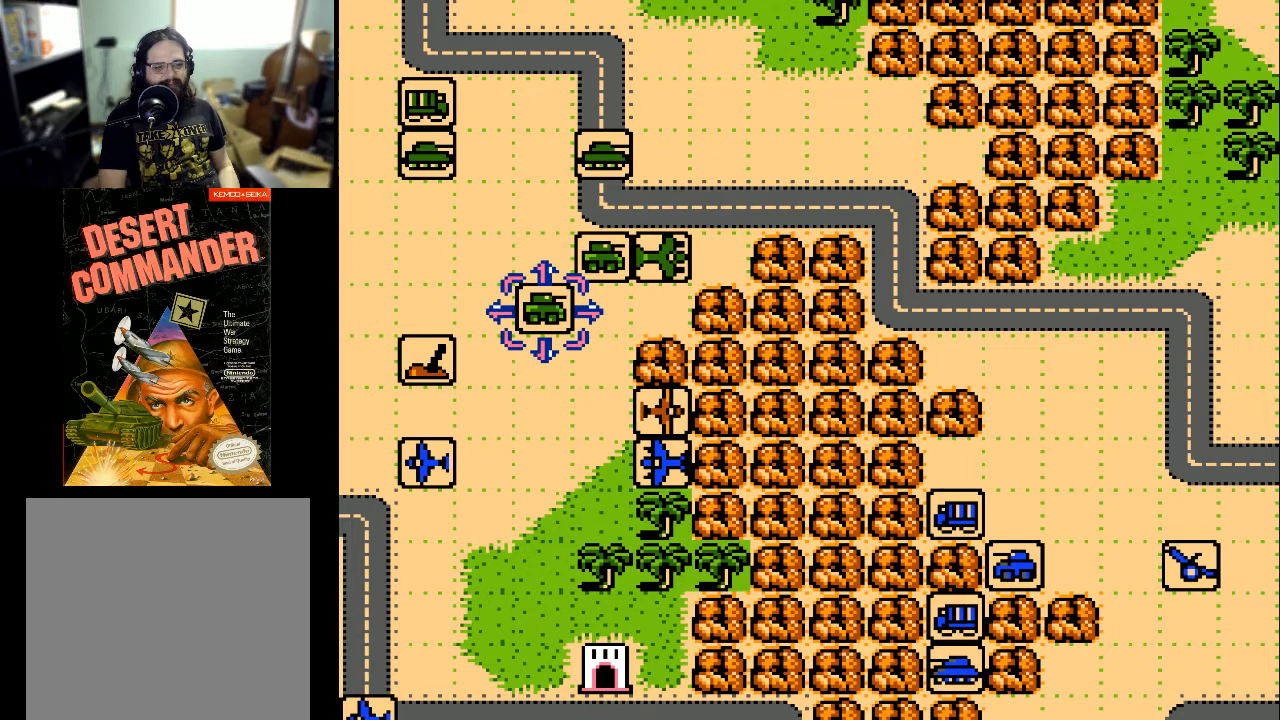
{"buttons": ["DPAD_RIGHT"], "events": [[300, "DPAD_RIGHT", "down"]]}
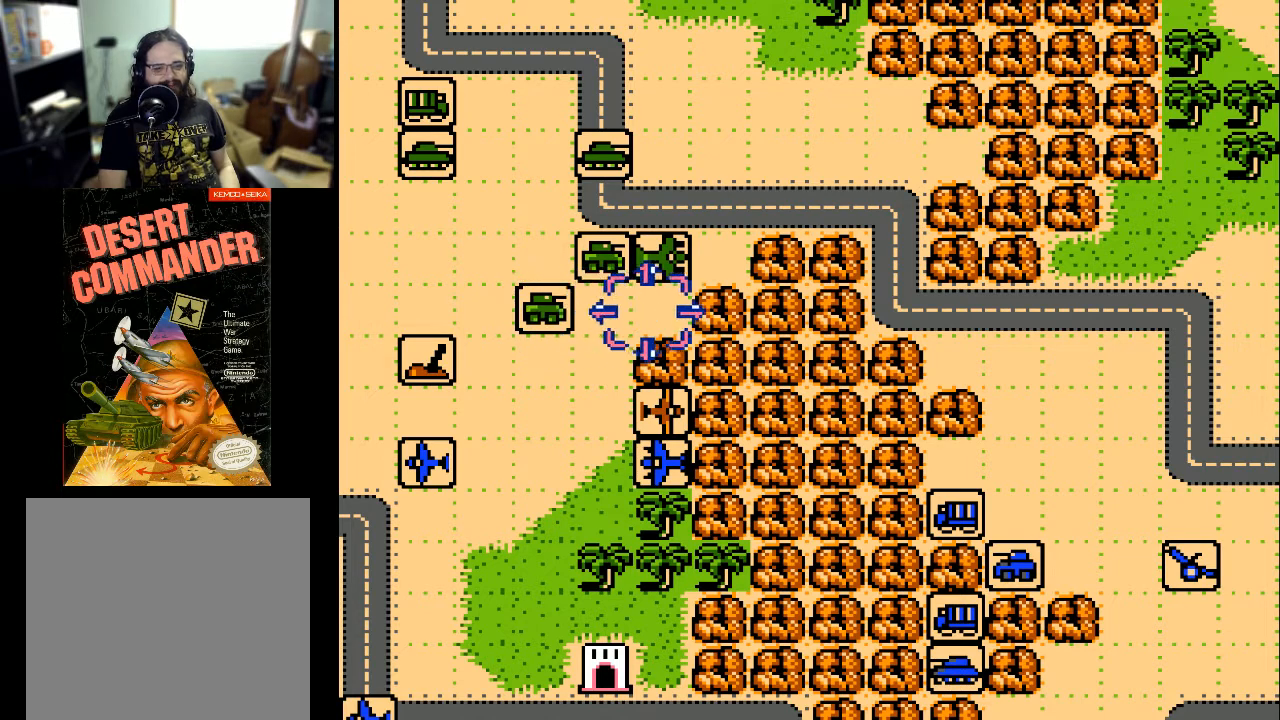
{"buttons": ["A"], "events": [[33, "DPAD_RIGHT", "up"], [167, "DPAD_UP", "down"], [333, "DPAD_UP", "up"], [500, "A", "down"]]}
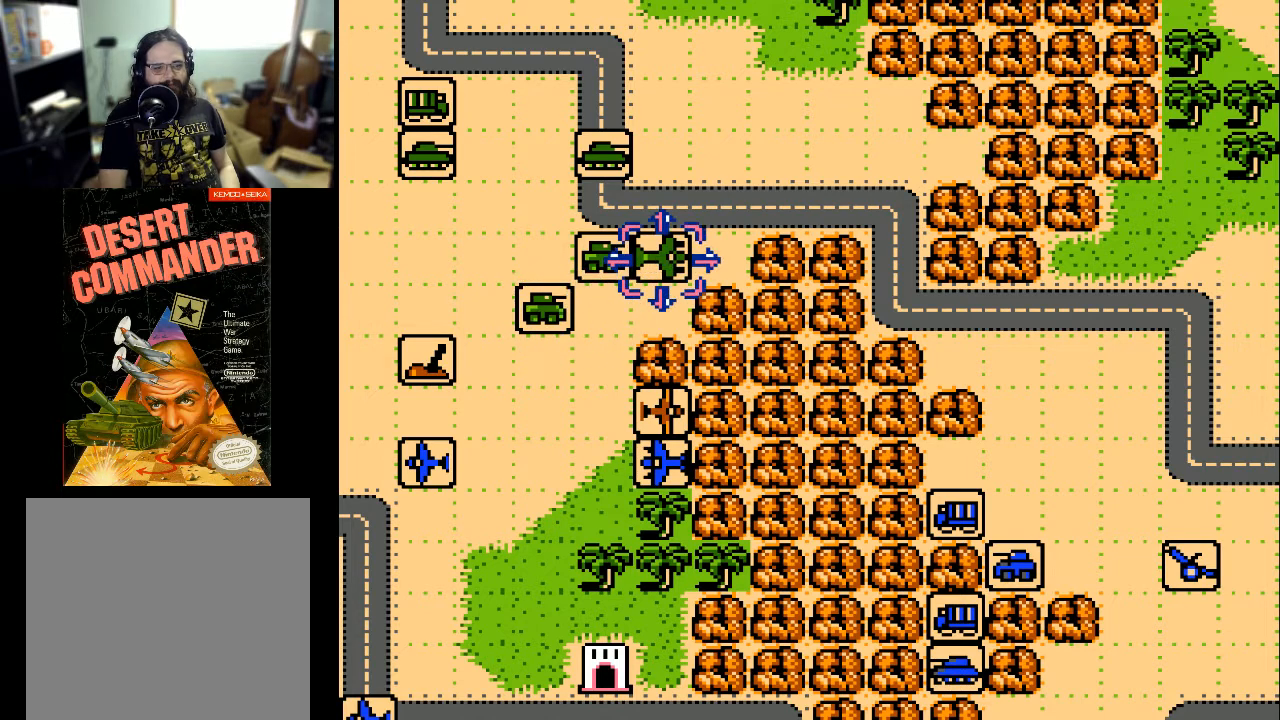
{"buttons": [], "events": [[100, "A", "up"]]}
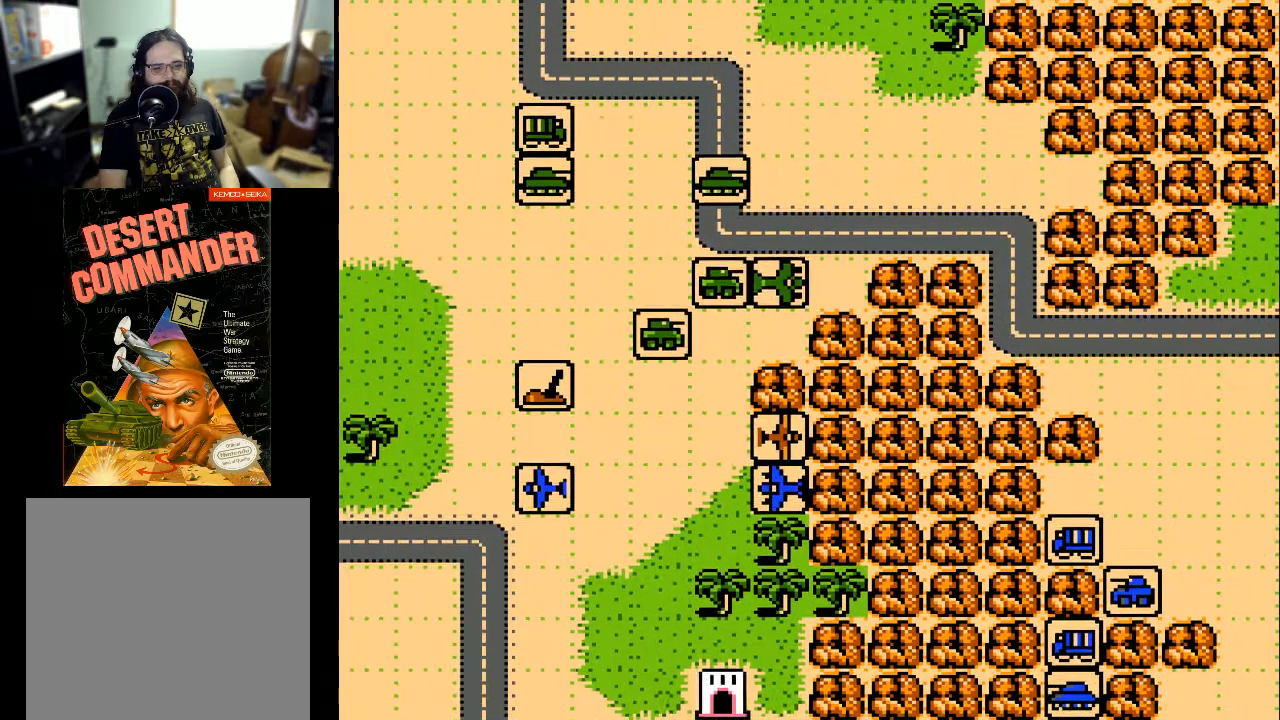
{"buttons": [], "events": []}
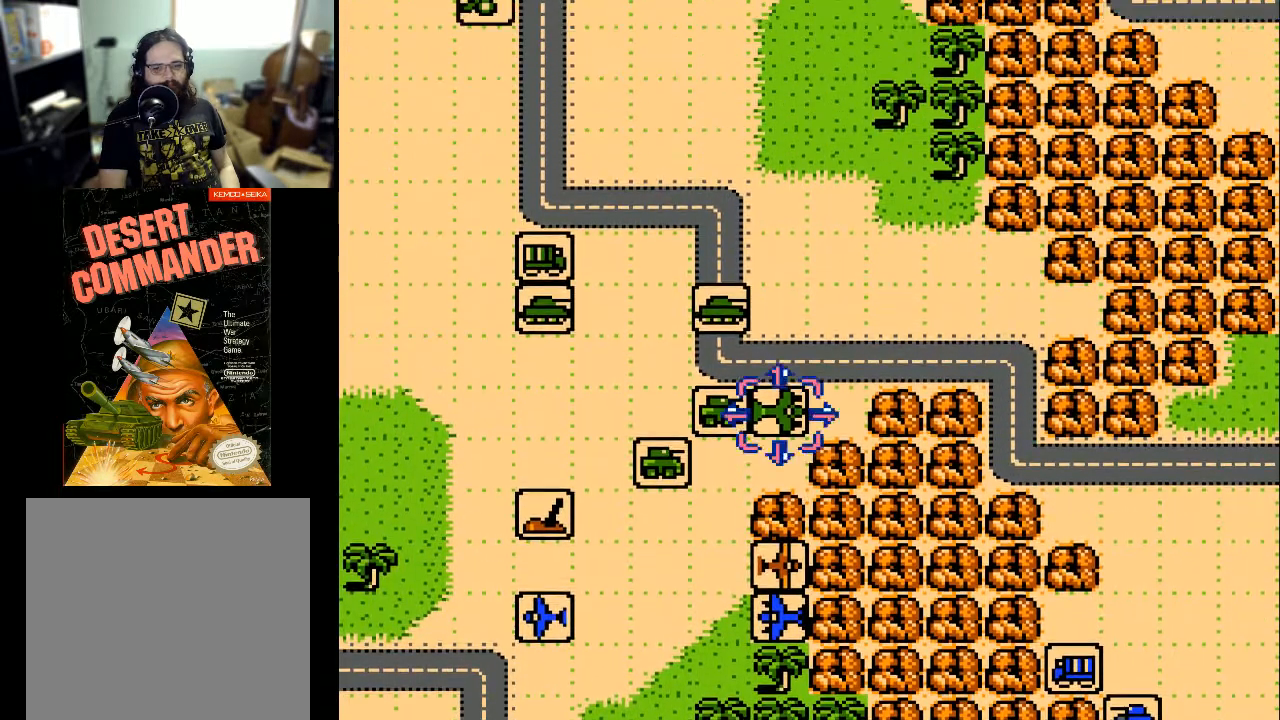
{"buttons": [], "events": []}
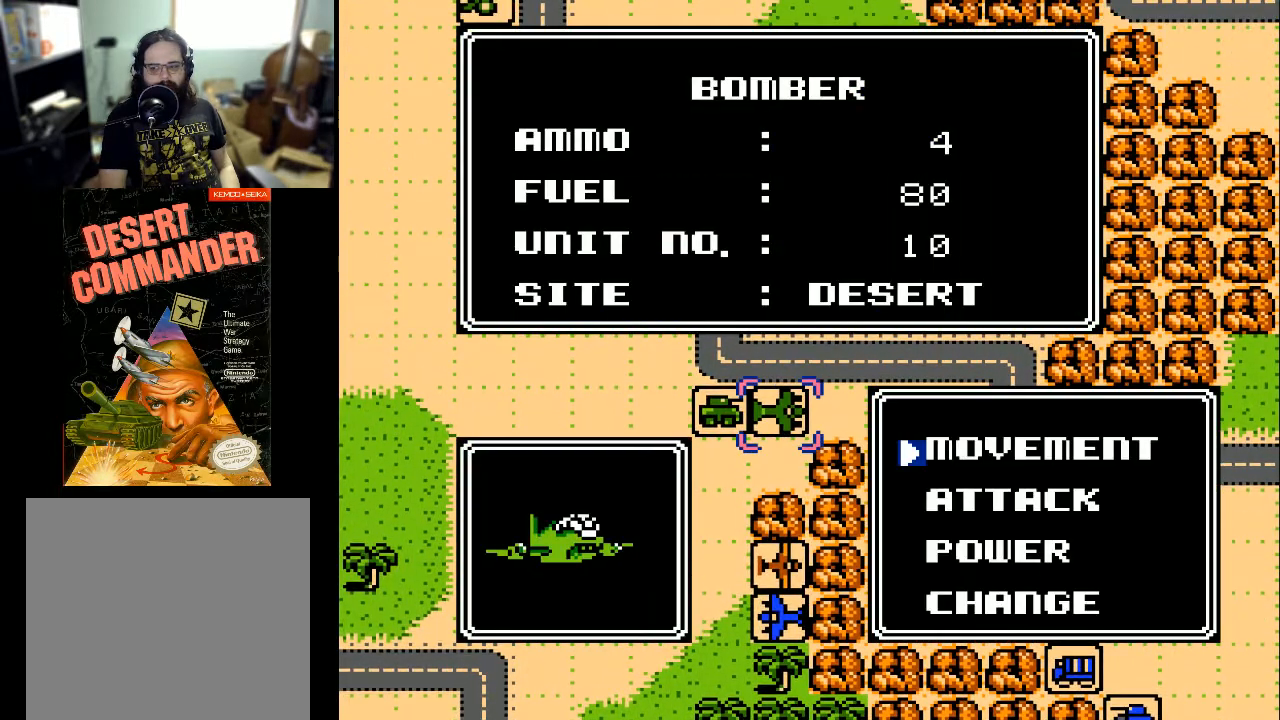
{"buttons": [], "events": []}
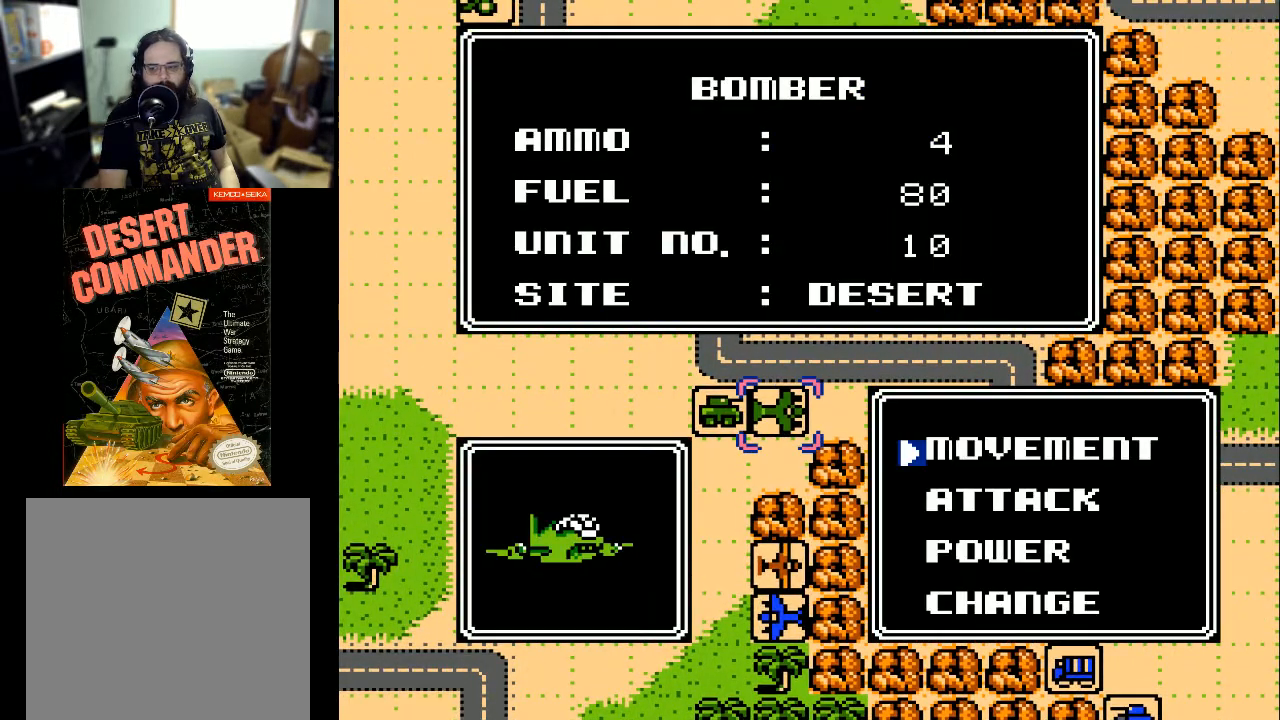
{"buttons": [], "events": []}
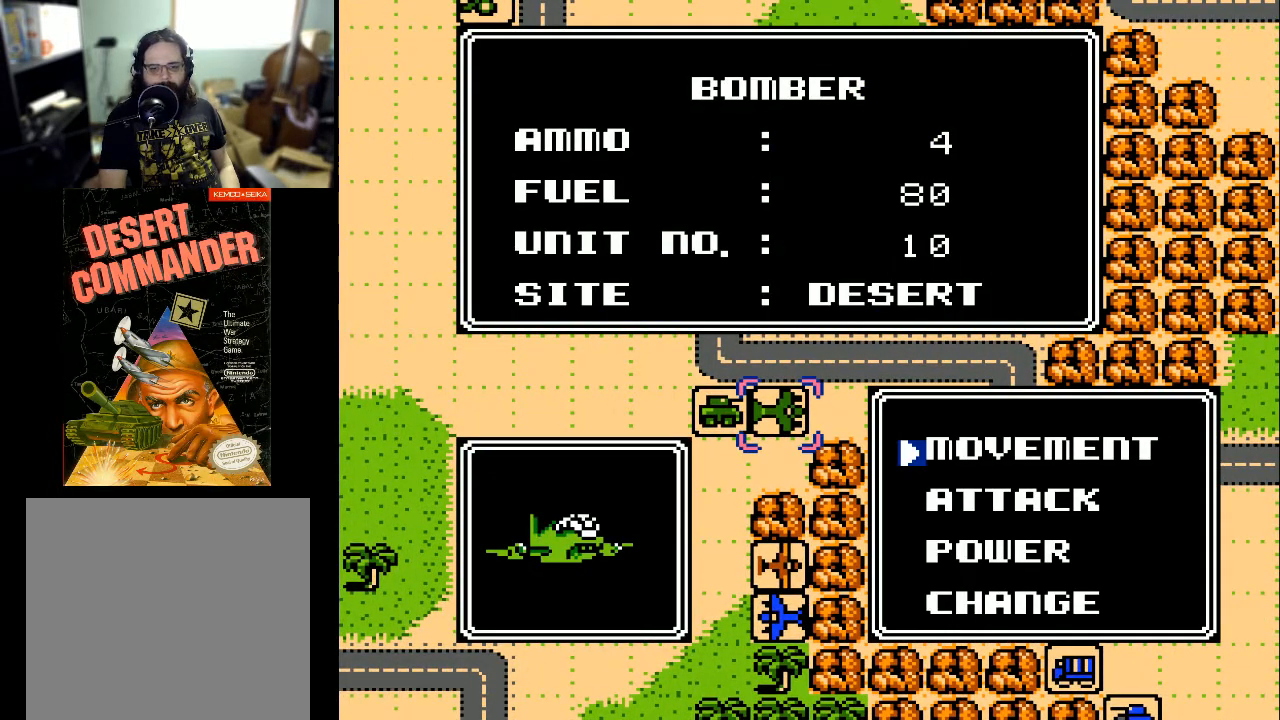
{"buttons": [], "events": []}
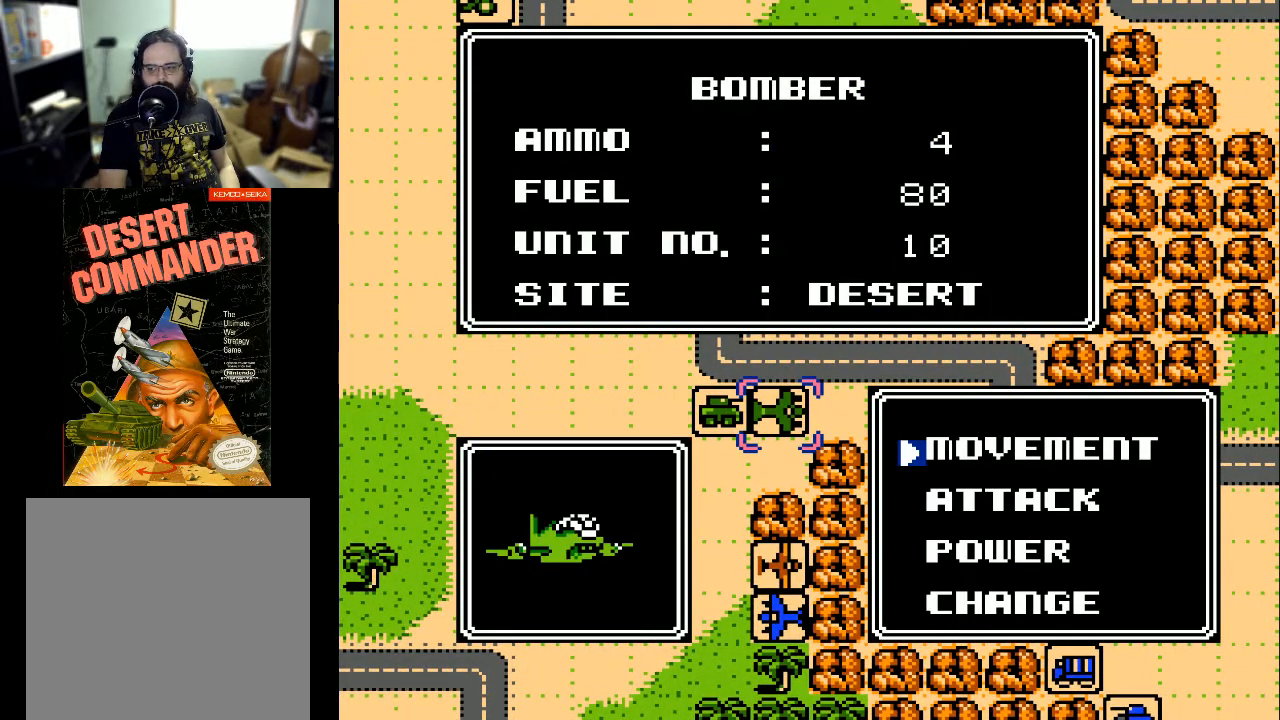
{"buttons": [], "events": [[233, "A", "down"], [367, "A", "up"]]}
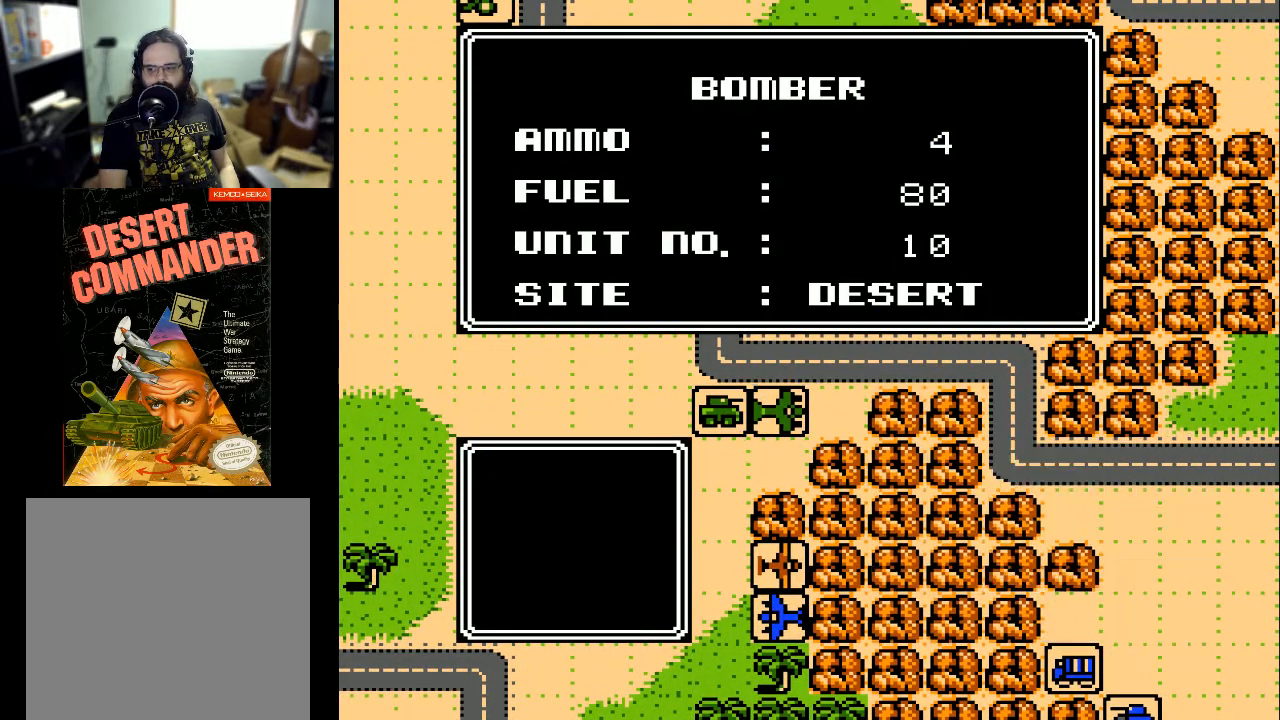
{"buttons": [], "events": []}
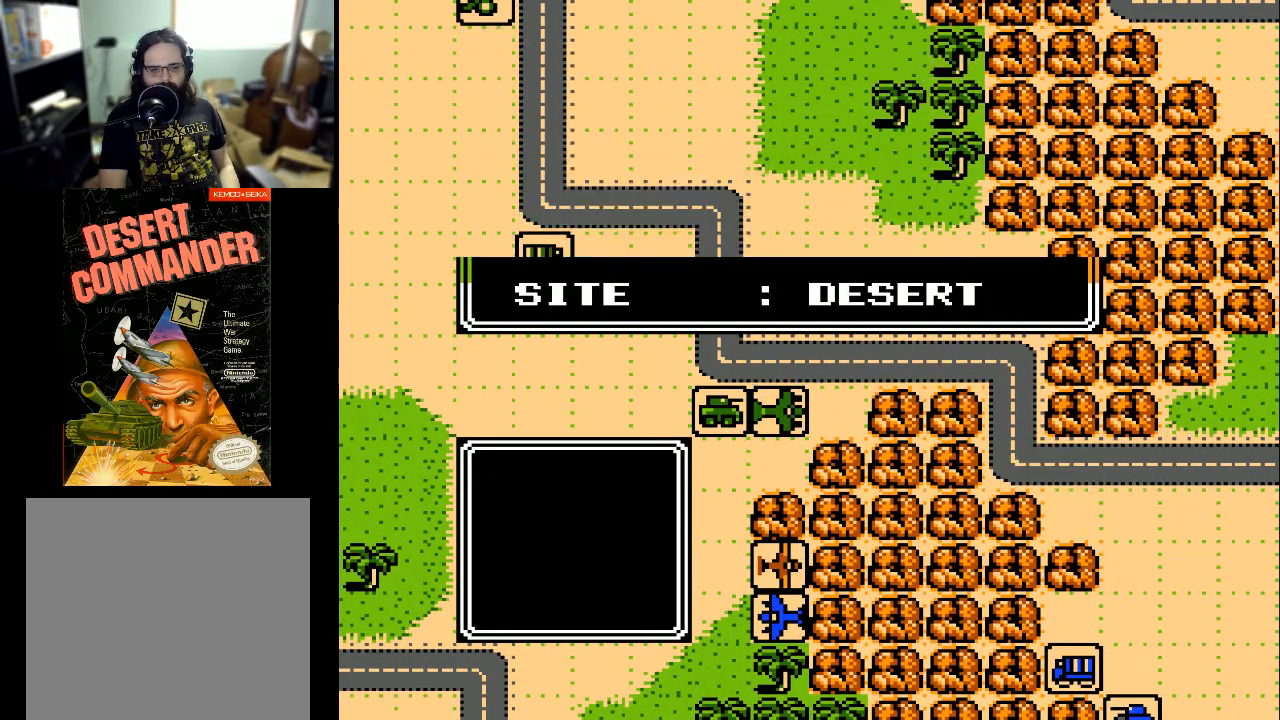
{"buttons": [], "events": []}